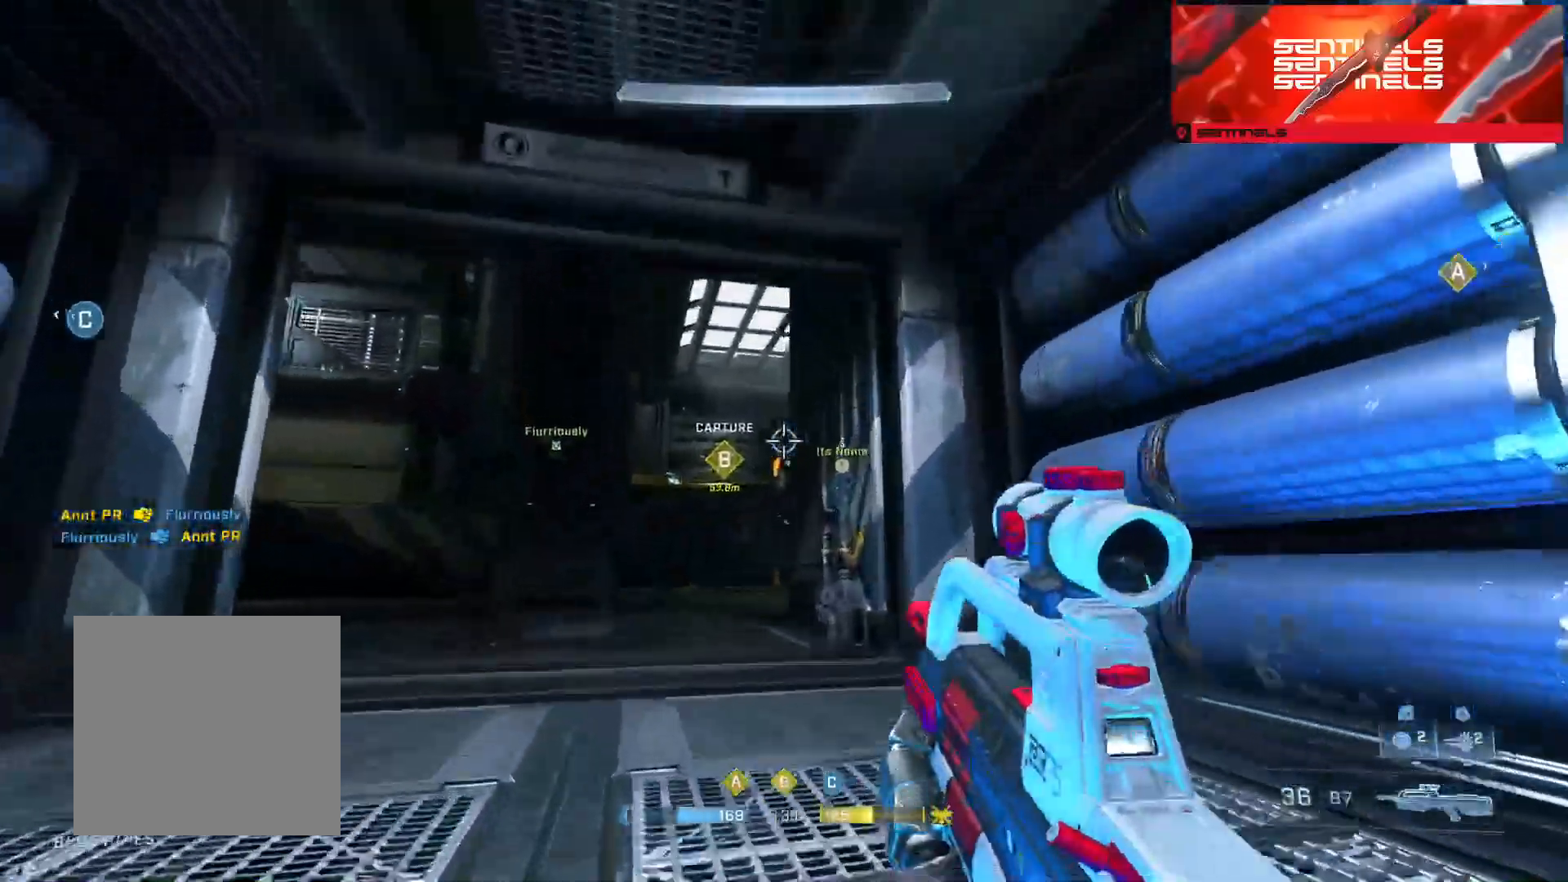
Gameplay with a controller (Xbox layout); each line is a JSON object with the inputs held at the frame after it. "events" lists button and stick changes between this image and that frame as [ms after this image, input, new state], when the widget could be followed in between.
{"buttons": [], "left_stick": "up", "right_stick": "up", "events": [[17, "A", "down"], [84, "A", "up"], [134, "right_stick", "up"], [150, "A", "down"], [234, "A", "up"], [334, "right_stick", "center"], [467, "right_stick", "up"]]}
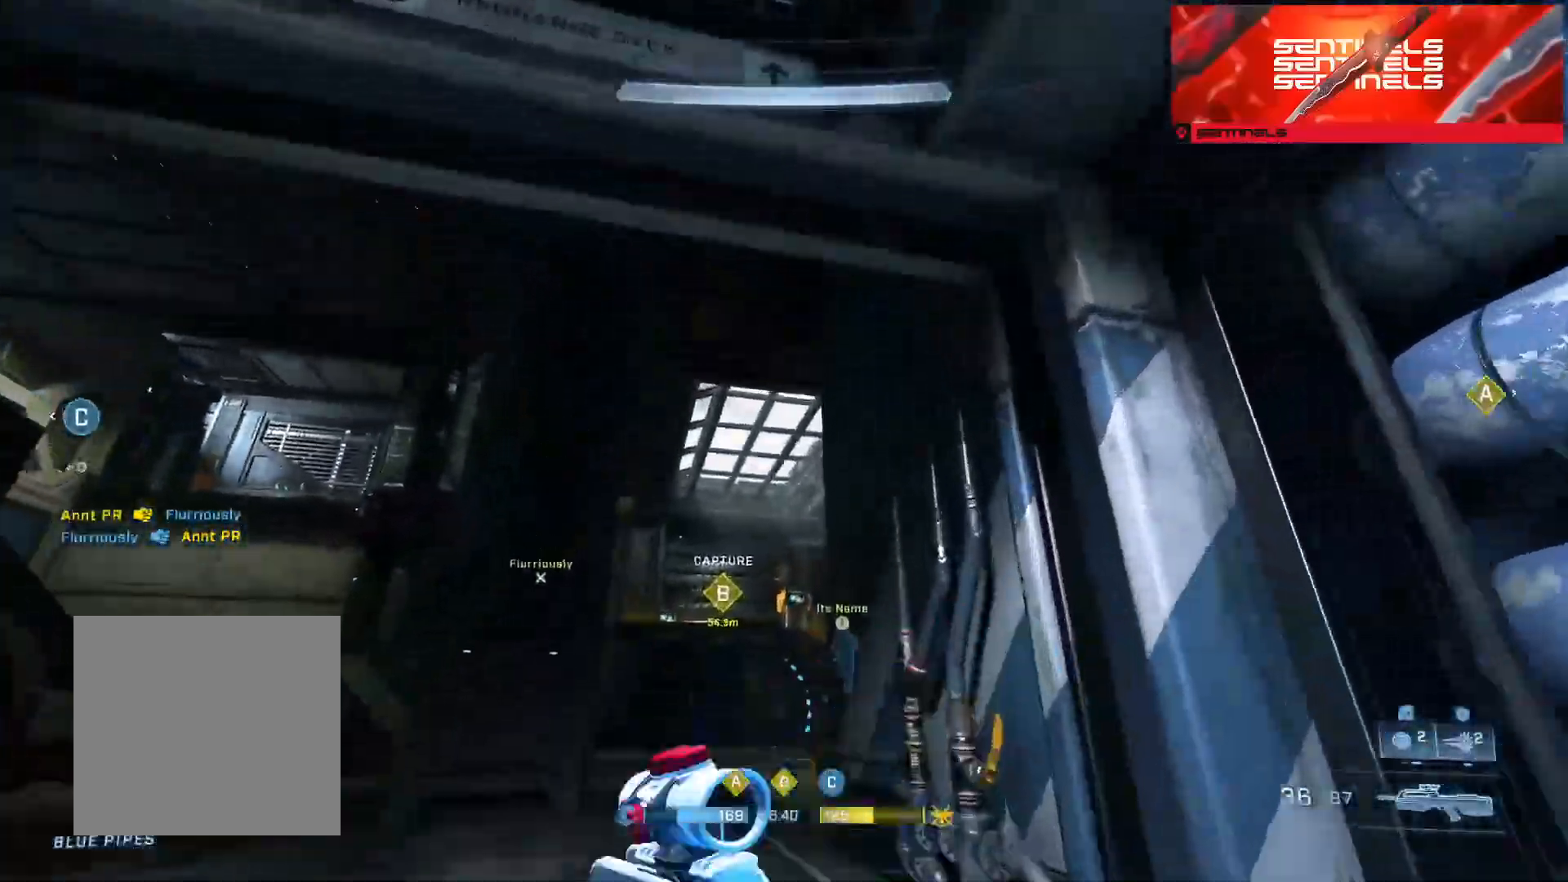
{"buttons": [], "left_stick": "up", "right_stick": "up", "events": [[67, "right_stick", "center"], [300, "L2", "down"], [384, "right_stick", "up"], [450, "L2", "up"]]}
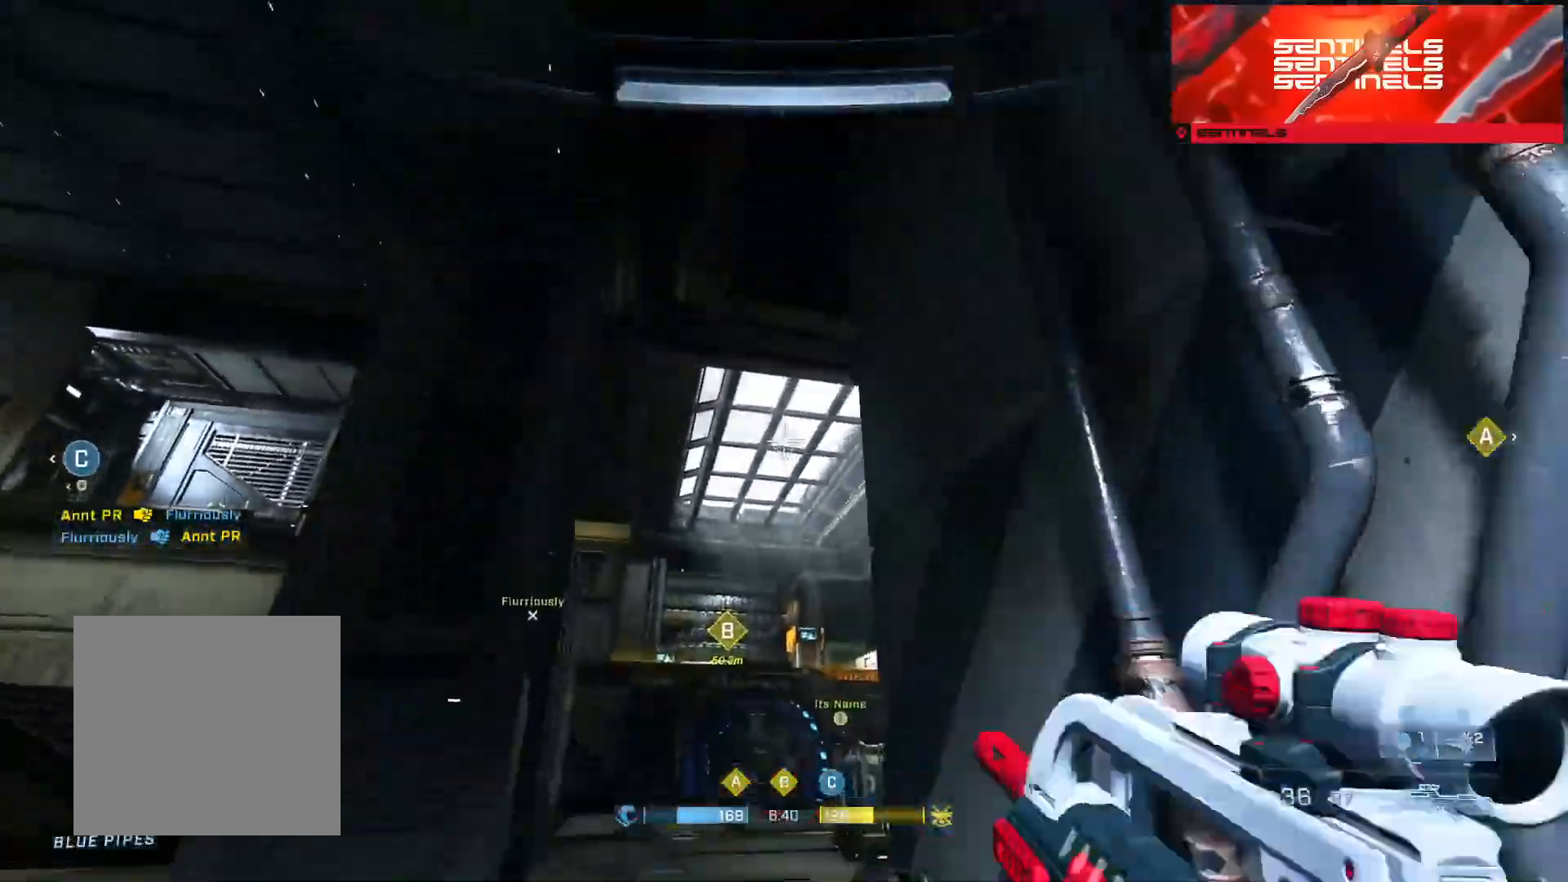
{"buttons": [], "left_stick": "up", "right_stick": "center", "events": [[17, "right_stick", "center"], [50, "L2", "down"], [84, "right_stick", "down-right"], [184, "L2", "up"], [217, "right_stick", "center"], [251, "L2", "down"], [384, "L2", "up"]]}
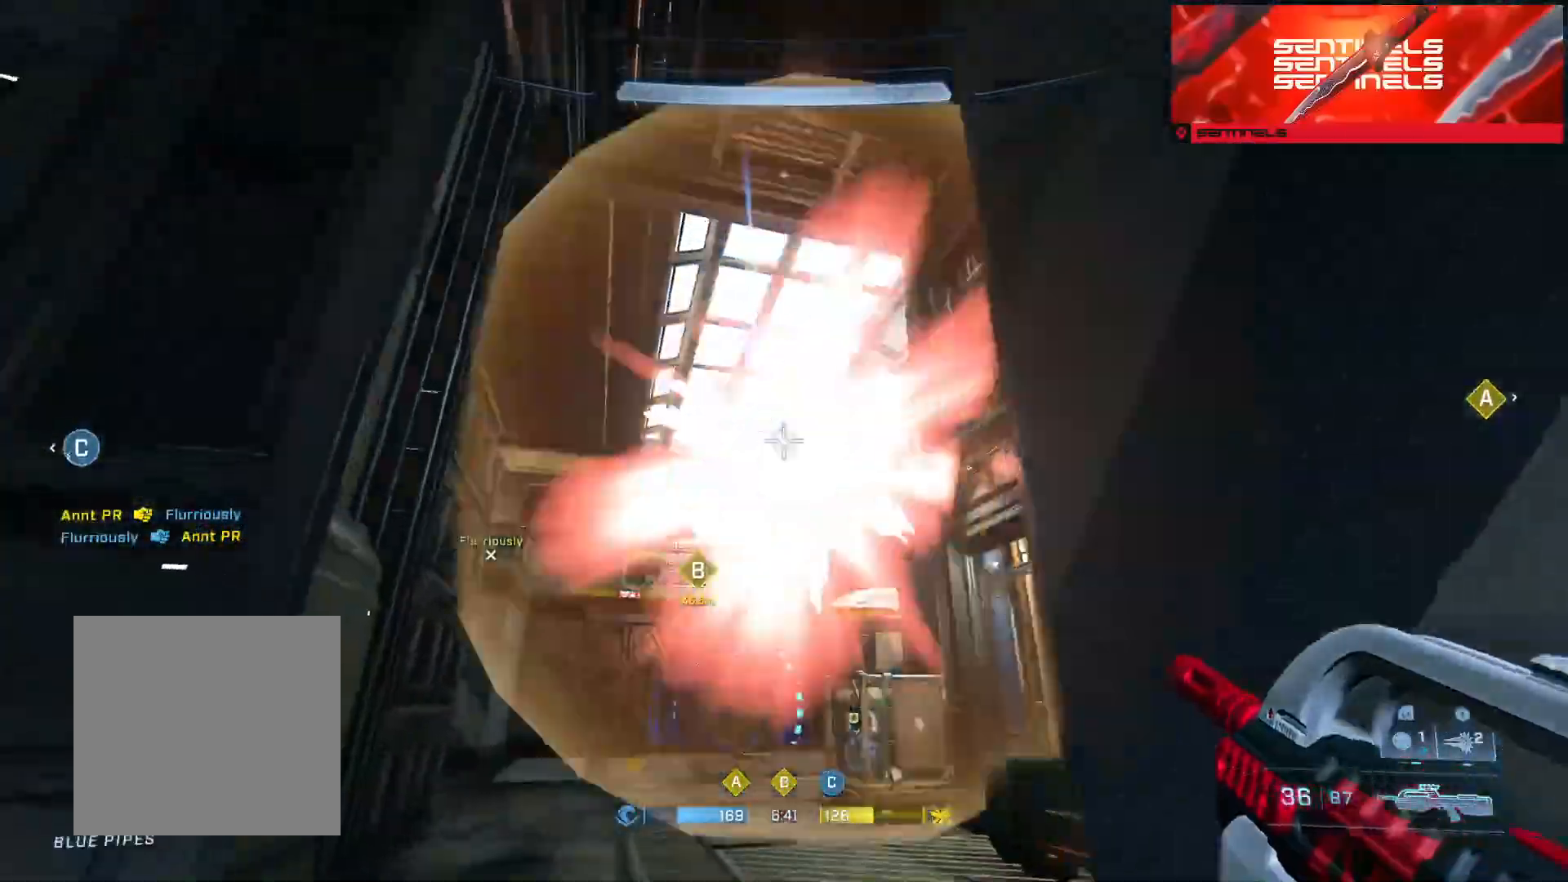
{"buttons": ["L2"], "left_stick": "up", "right_stick": "center", "events": [[83, "right_stick", "up"], [200, "right_stick", "center"], [334, "right_stick", "up"], [400, "L2", "down"], [450, "right_stick", "center"]]}
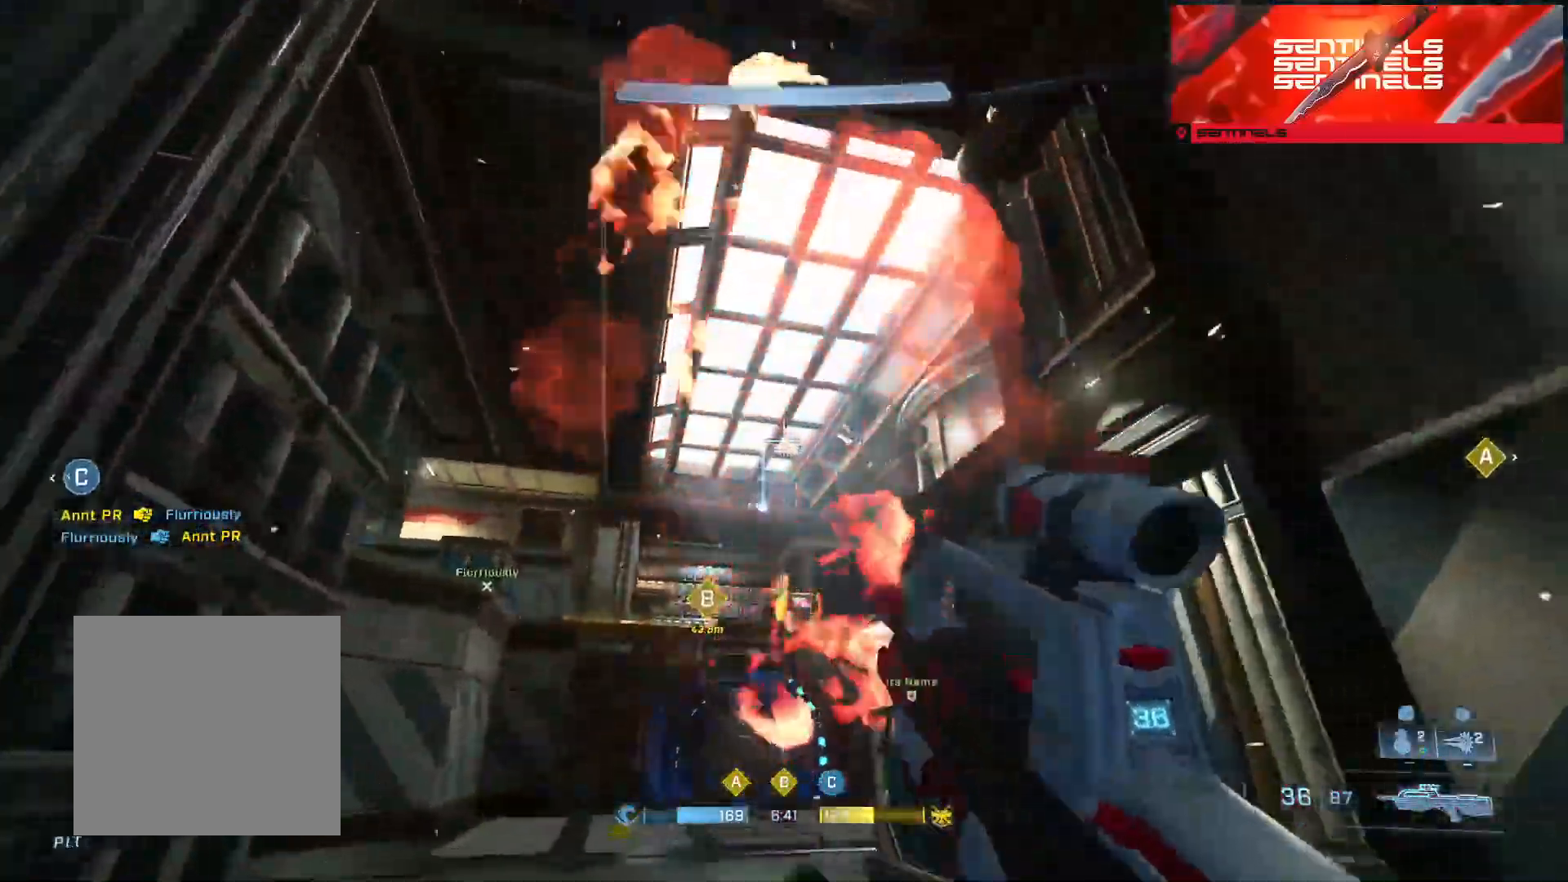
{"buttons": ["A"], "left_stick": "up", "right_stick": "center", "events": [[17, "right_stick", "up"], [50, "L2", "up"], [117, "right_stick", "center"], [150, "L2", "down"], [167, "right_stick", "down"], [284, "L2", "up"], [384, "L2", "down"], [417, "right_stick", "center"], [451, "A", "down"], [501, "L2", "up"]]}
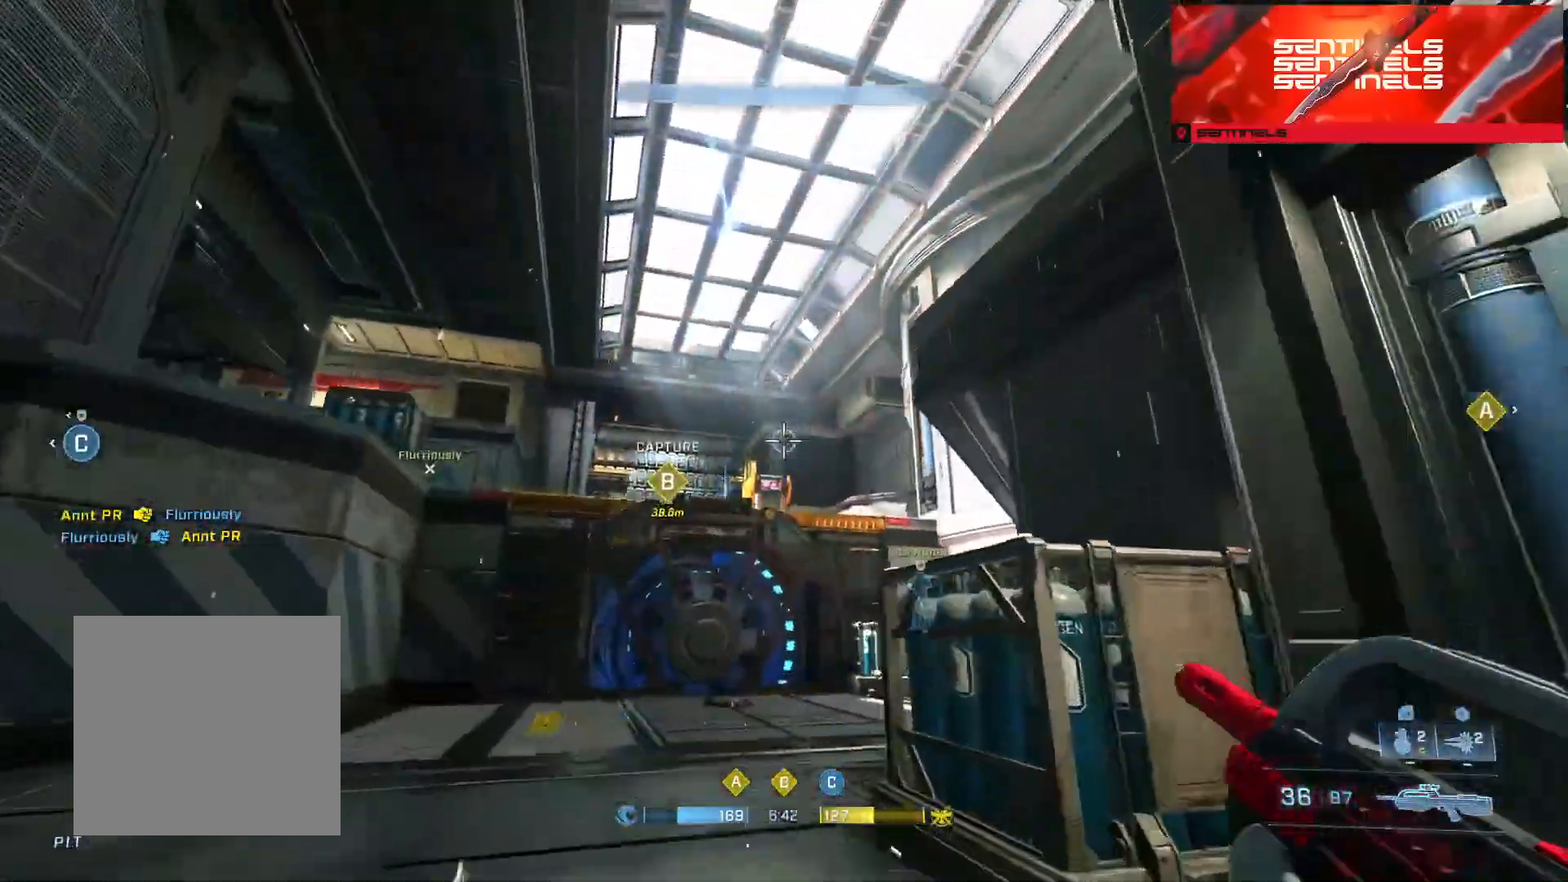
{"buttons": ["A"], "left_stick": "up", "right_stick": "down-right", "events": [[33, "A", "up"], [117, "A", "down"], [200, "right_stick", "down"], [217, "A", "up"], [317, "A", "down"], [334, "right_stick", "center"], [384, "A", "up"], [417, "right_stick", "down-right"], [500, "A", "down"]]}
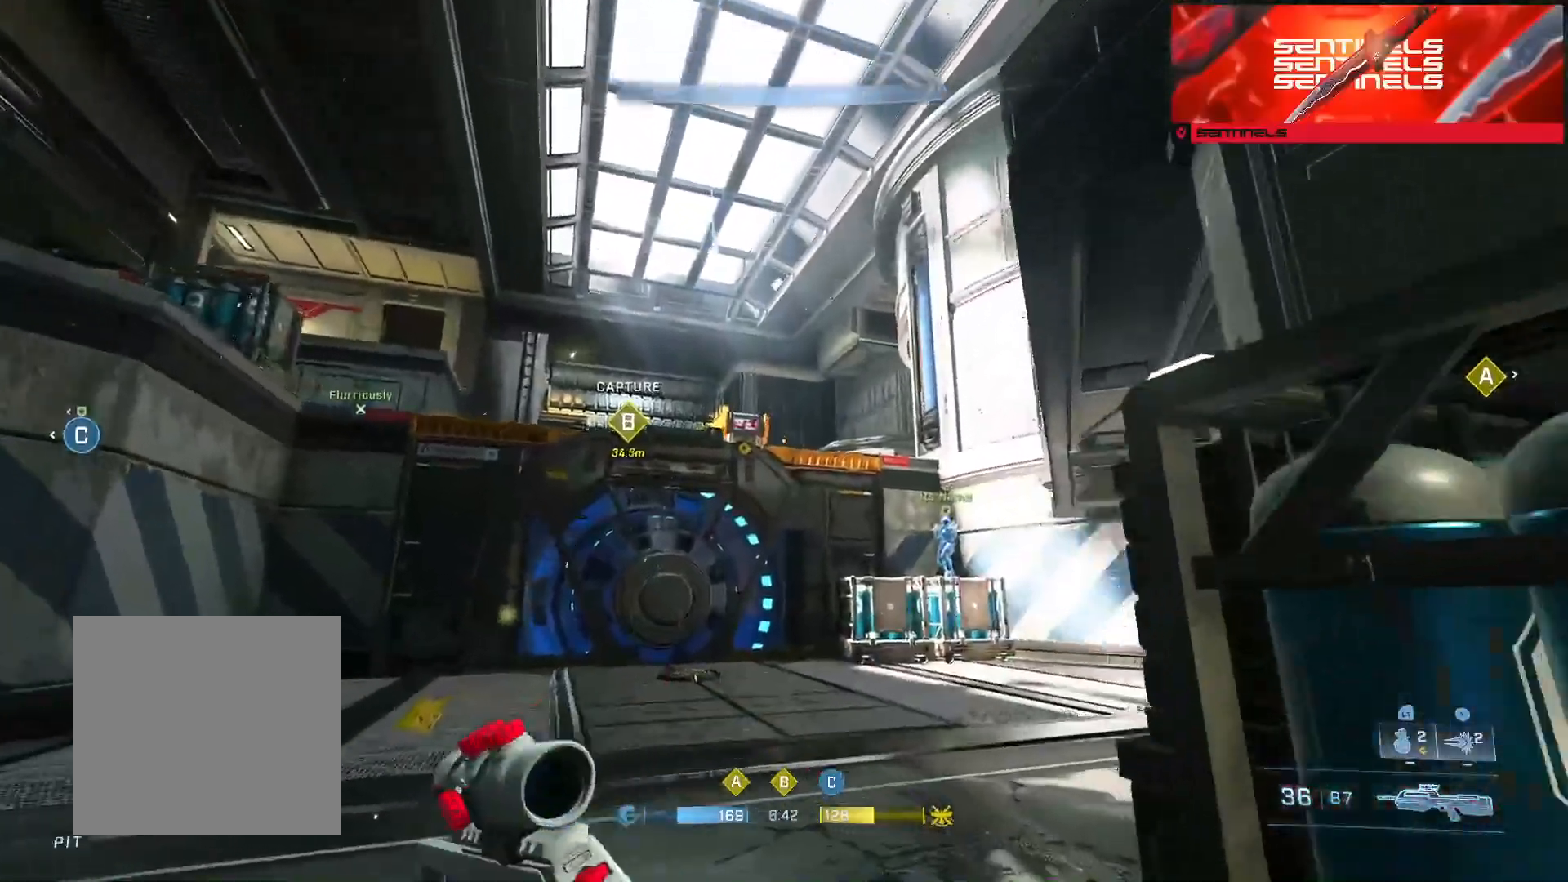
{"buttons": [], "left_stick": "up", "right_stick": "right", "events": [[67, "A", "up"], [201, "A", "down"], [251, "A", "up"], [351, "right_stick", "right"]]}
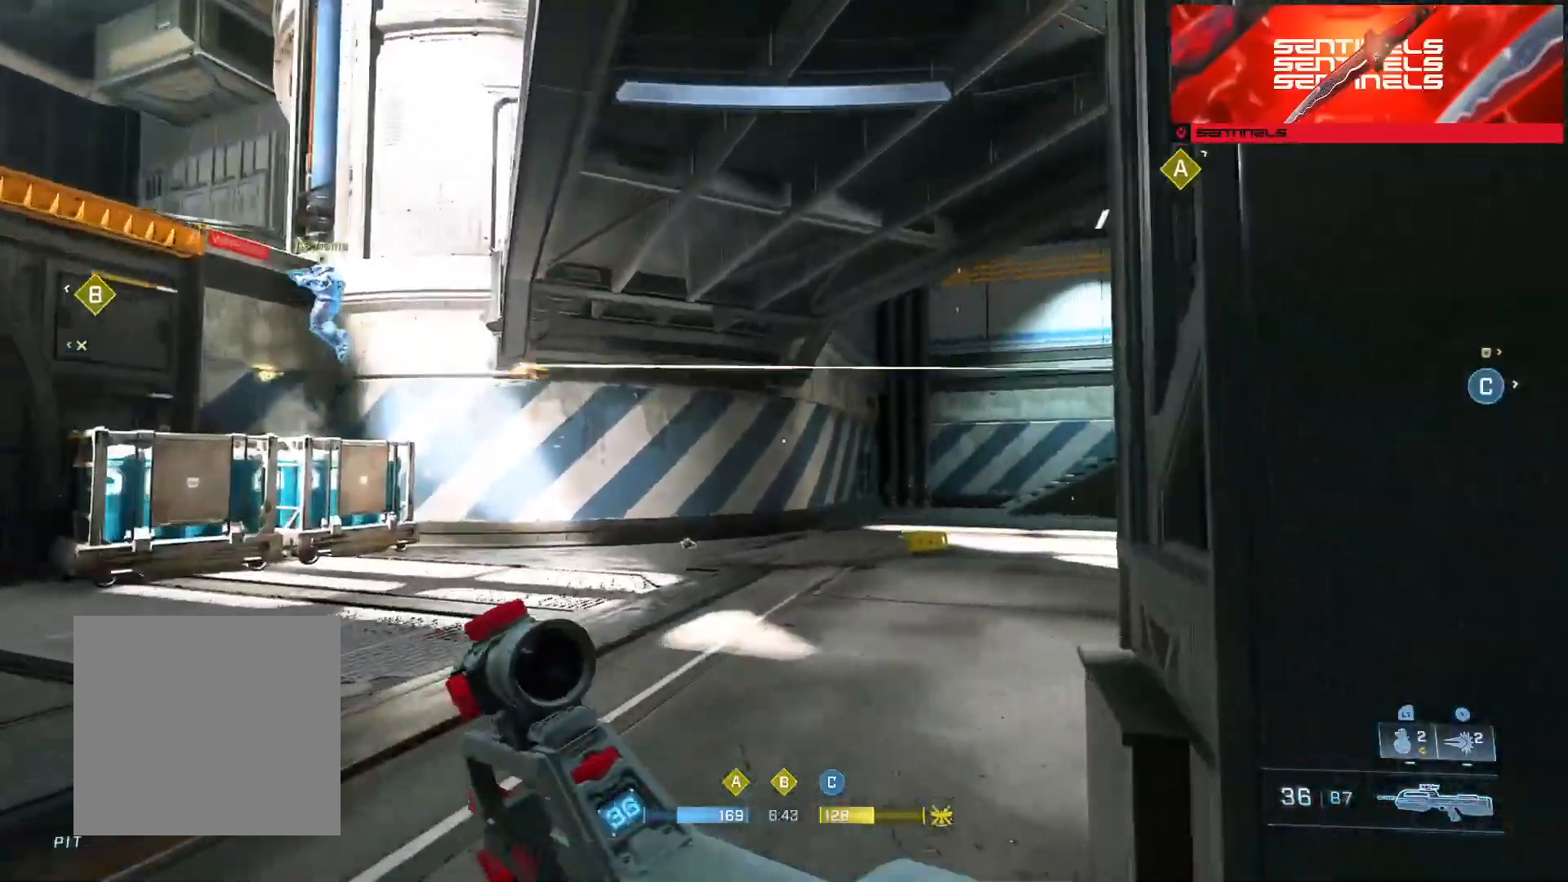
{"buttons": [], "left_stick": "left", "right_stick": "up-right", "events": [[233, "L3", "down"], [233, "left_stick", "up-left"], [333, "right_stick", "up-right"], [417, "left_stick", "left"], [467, "L3", "up"]]}
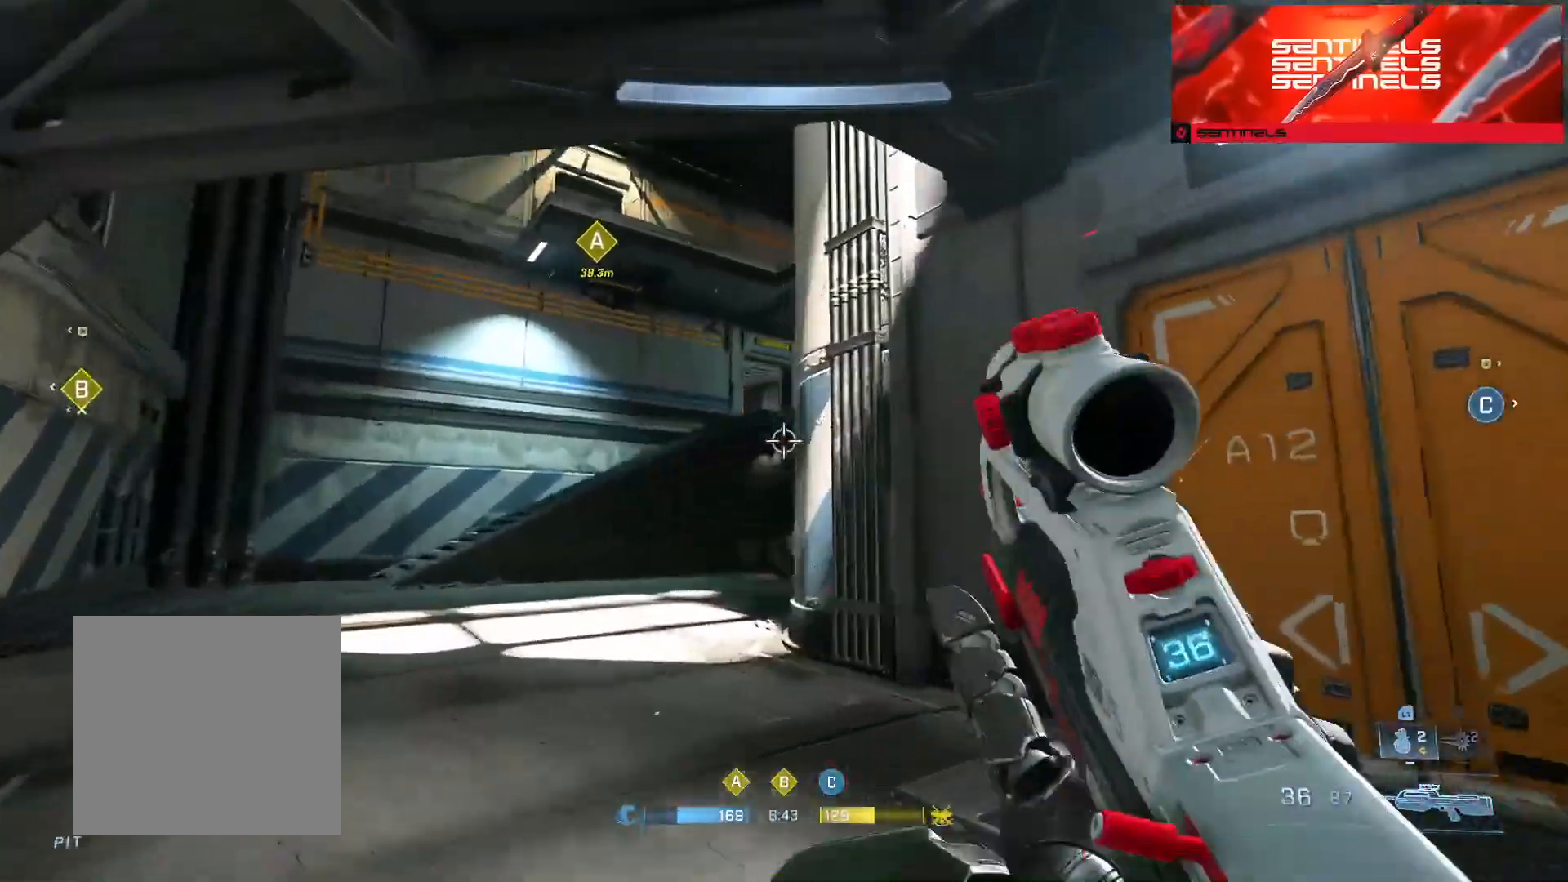
{"buttons": [], "left_stick": "left", "right_stick": "right", "events": [[17, "right_stick", "down-right"], [67, "left_stick", "center"], [117, "right_stick", "right"], [217, "left_stick", "left"]]}
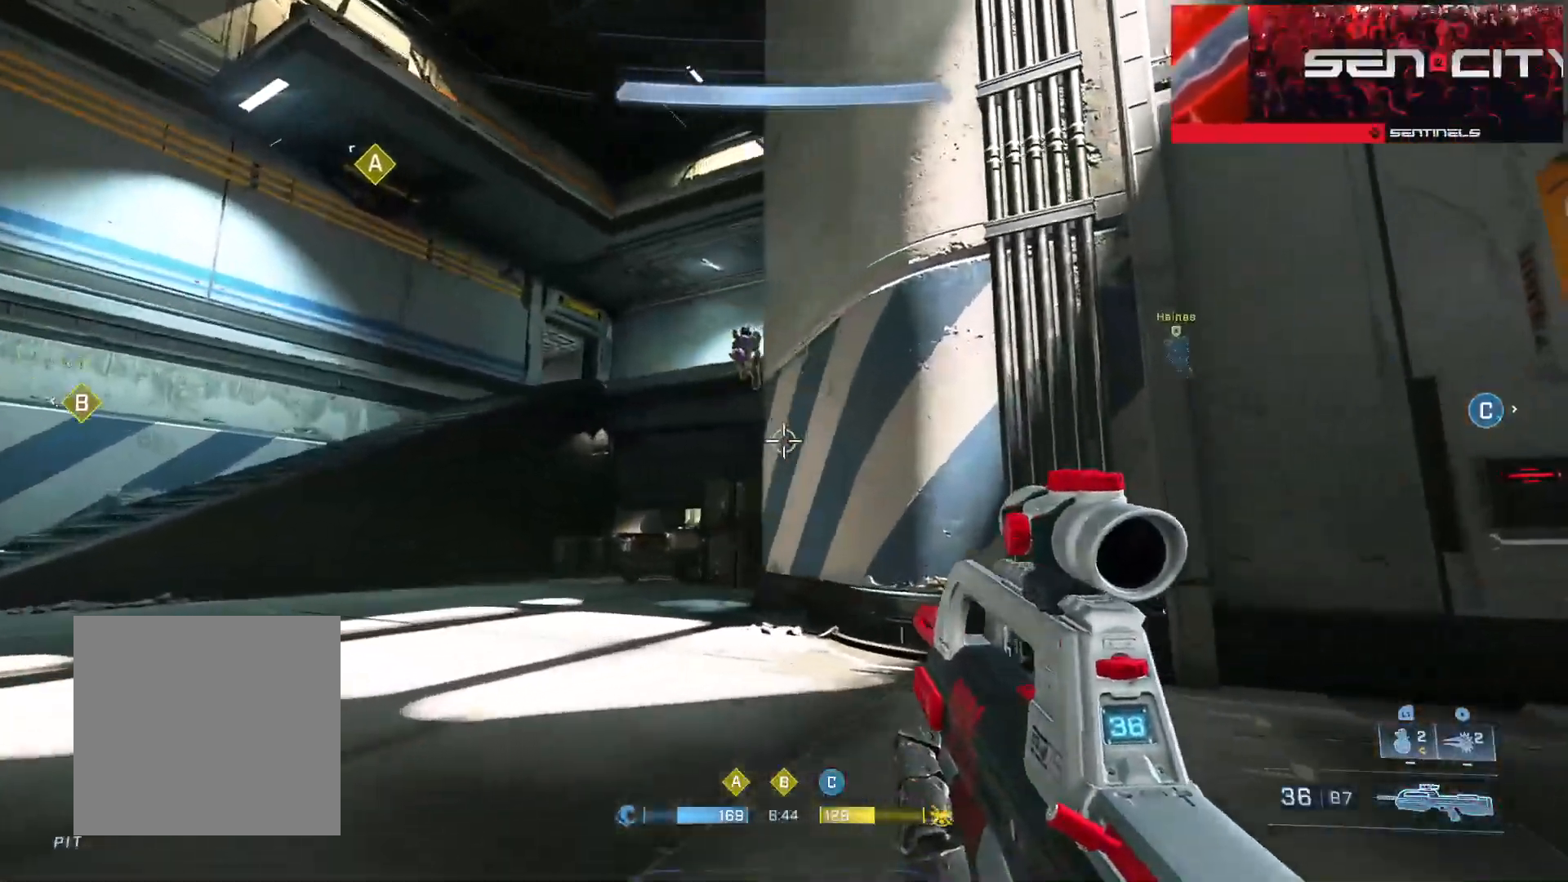
{"buttons": [], "left_stick": "left", "right_stick": "down", "events": [[33, "right_stick", "up"], [217, "R2", "down"], [217, "right_stick", "down-right"], [334, "right_stick", "down"], [350, "R2", "up"]]}
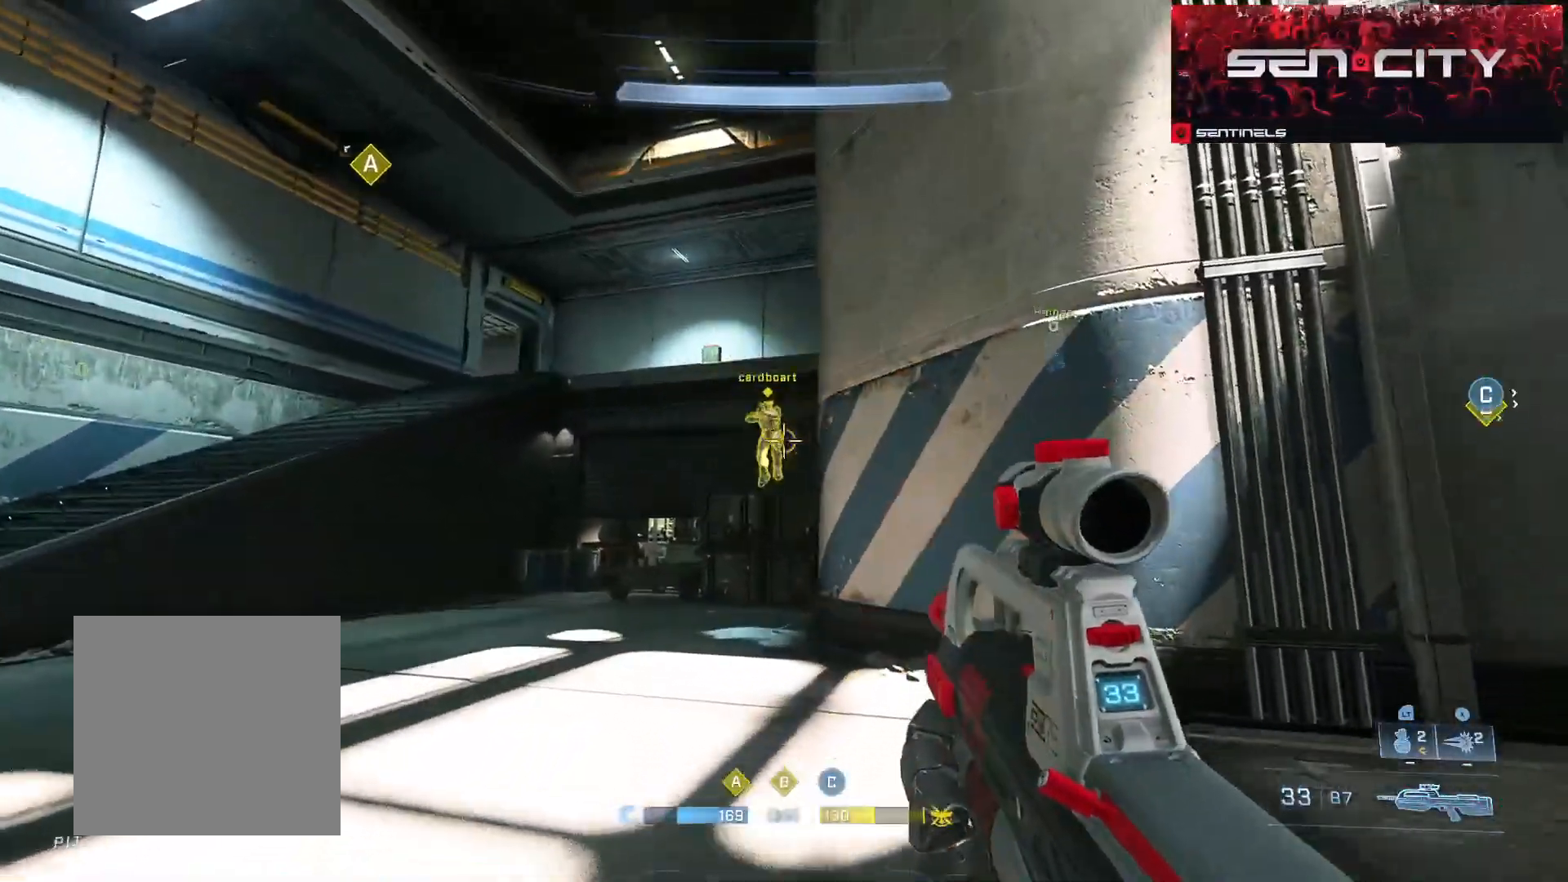
{"buttons": ["R2"], "left_stick": "left", "right_stick": "center", "events": [[34, "right_stick", "center"], [67, "R2", "down"], [150, "left_stick", "right"], [251, "right_stick", "up"], [267, "R2", "up"], [317, "left_stick", "left"], [351, "right_stick", "center"], [451, "R2", "down"]]}
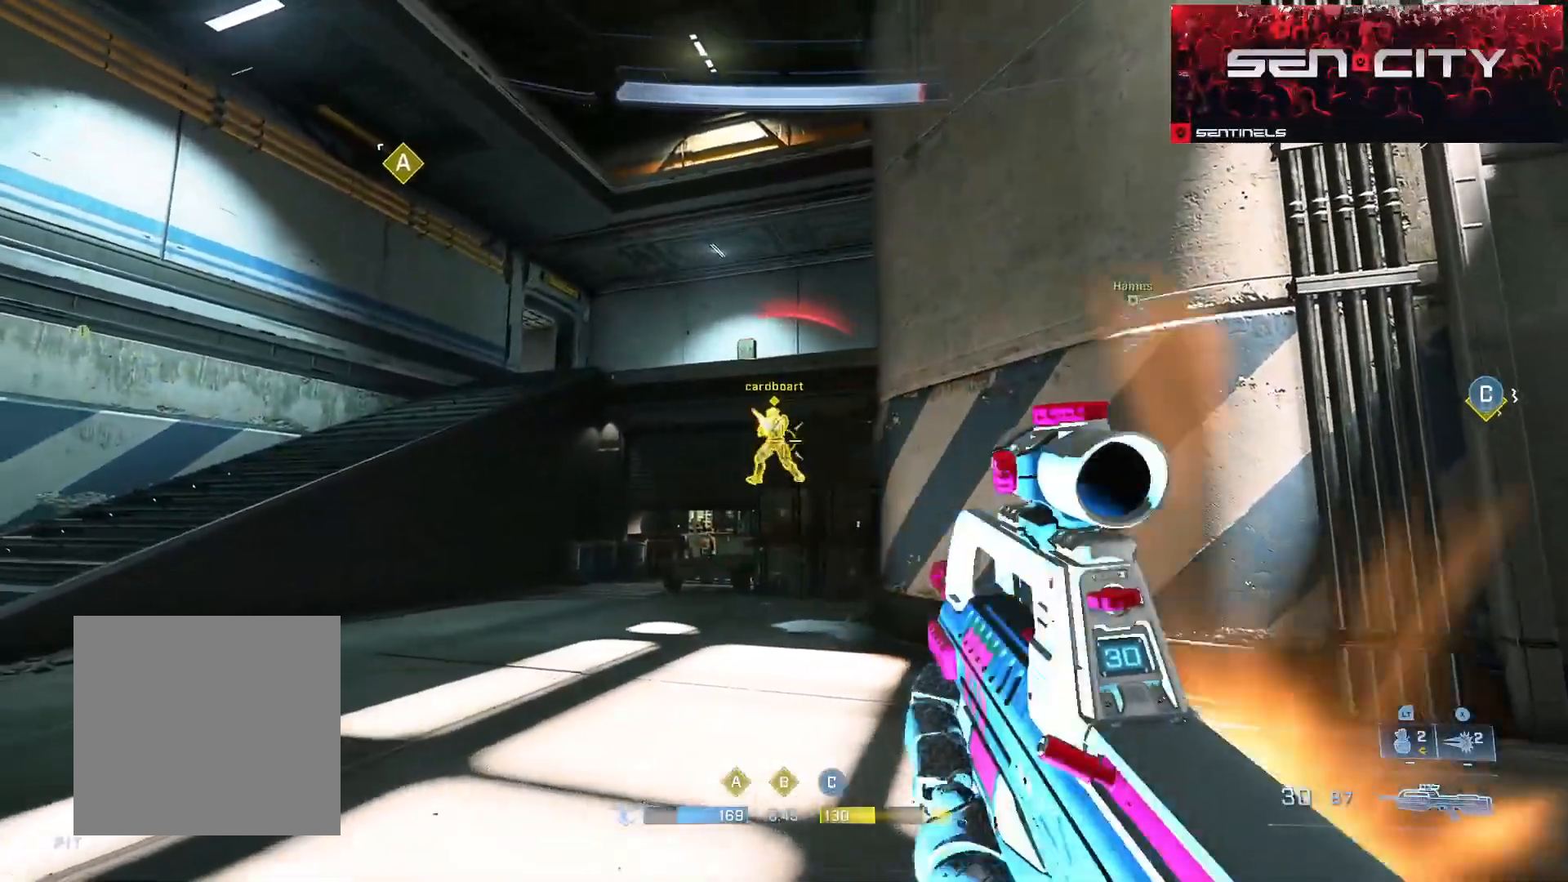
{"buttons": ["R2"], "left_stick": "left", "right_stick": "up", "events": [[17, "right_stick", "down-left"], [117, "right_stick", "down-right"], [133, "left_stick", "right"], [200, "right_stick", "up-right"], [300, "R2", "up"], [300, "right_stick", "center"], [317, "left_stick", "left"], [417, "R2", "down"], [450, "right_stick", "up"]]}
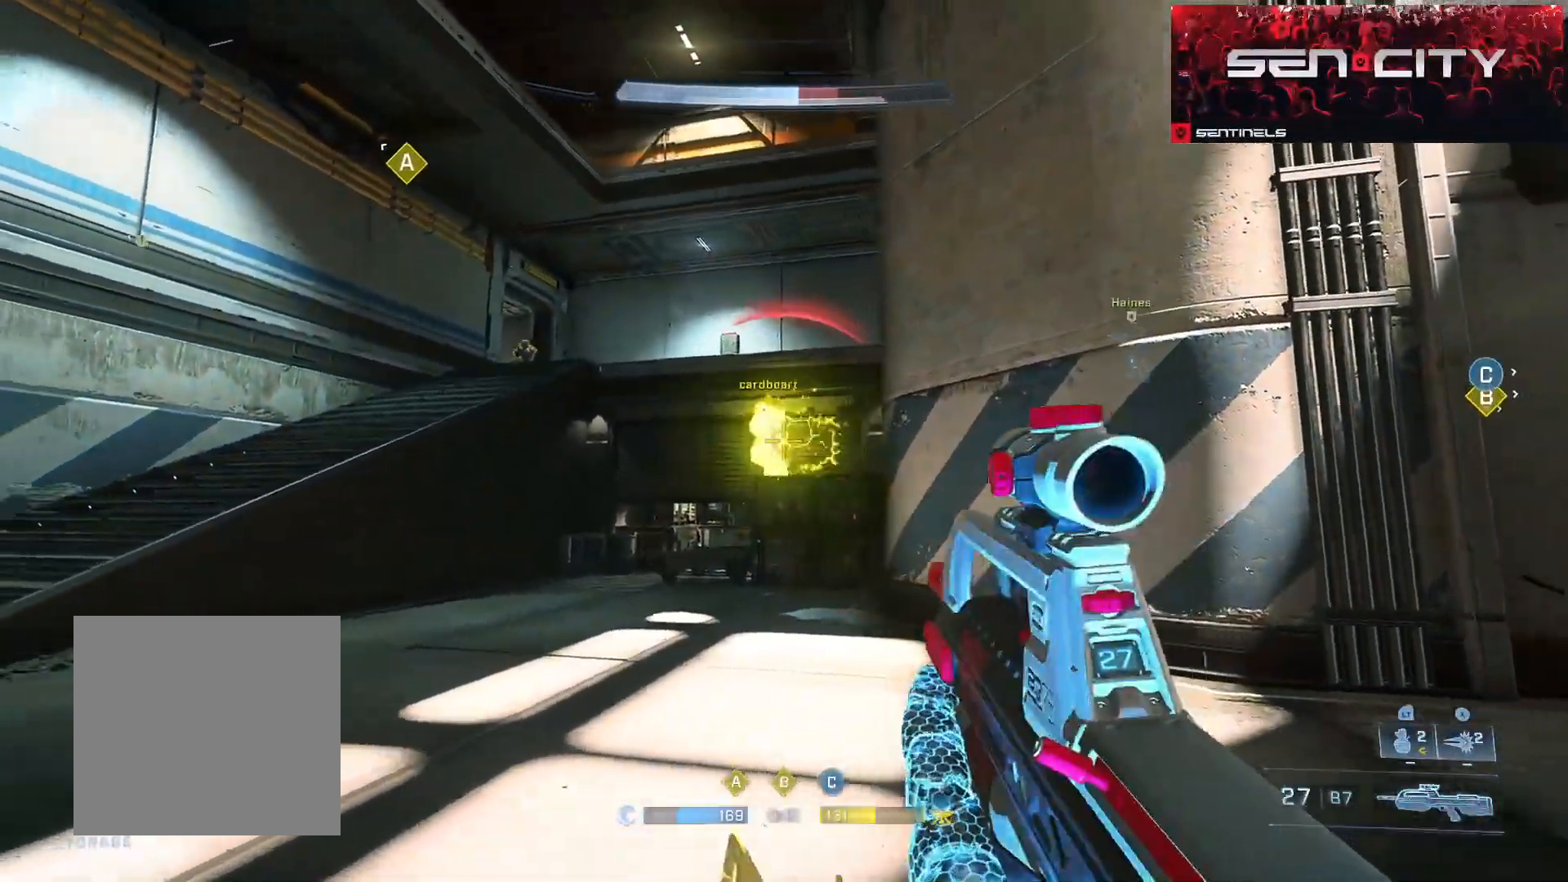
{"buttons": [], "left_stick": "right", "right_stick": "center", "events": [[167, "right_stick", "left"], [184, "L3", "down"], [217, "right_stick", "down"], [267, "R2", "up"], [317, "L3", "up"], [351, "left_stick", "center"], [401, "right_stick", "center"], [417, "left_stick", "right"]]}
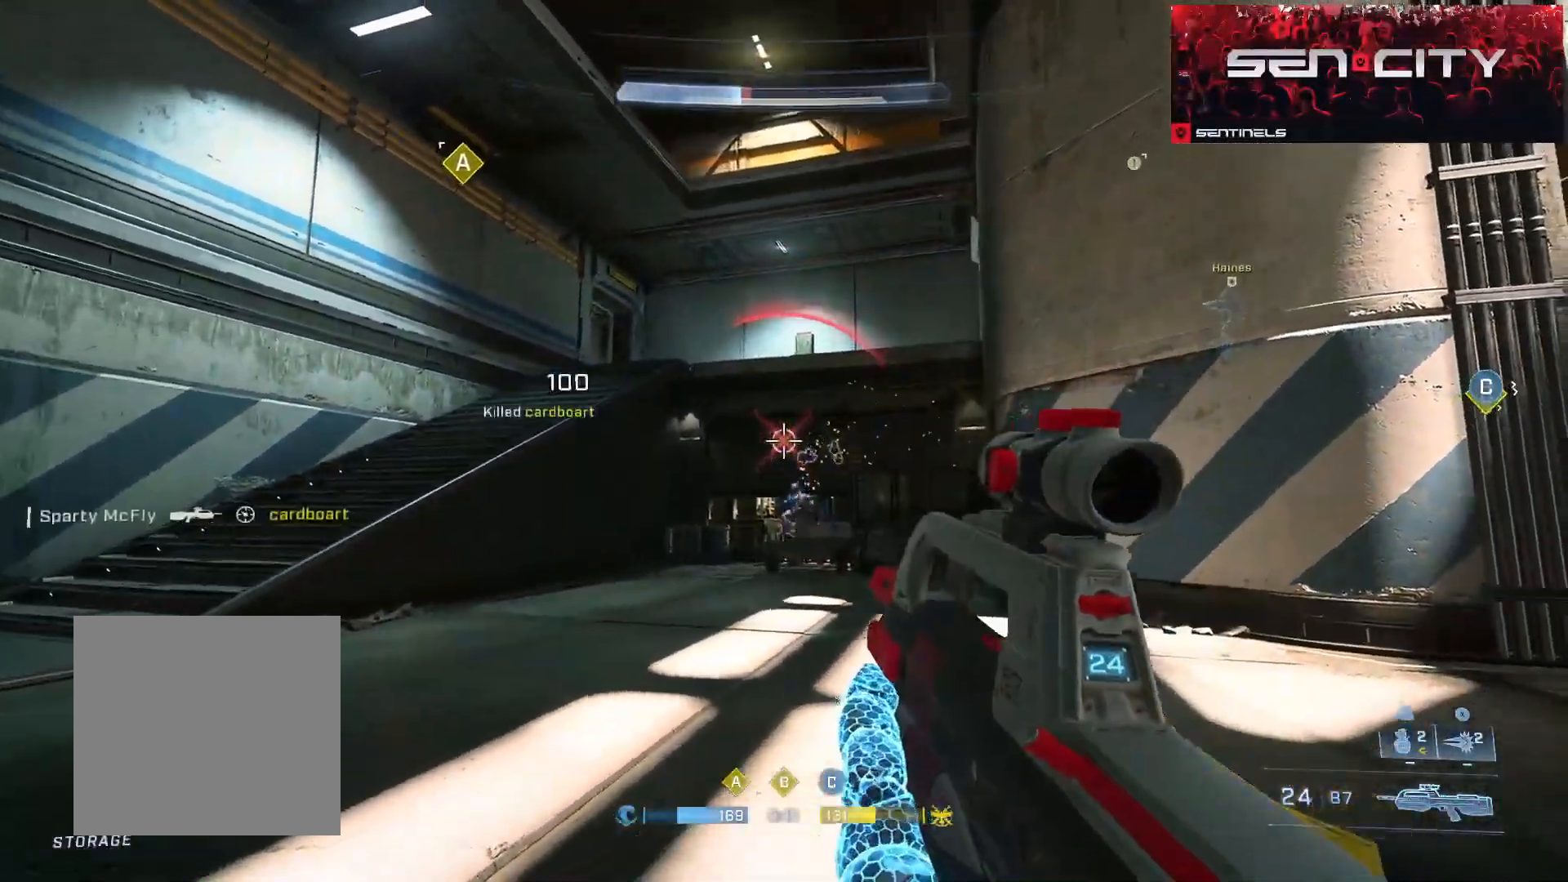
{"buttons": [], "left_stick": "up-left", "right_stick": "down", "events": [[33, "right_stick", "up-left"], [67, "left_stick", "left"], [150, "left_stick", "up-left"], [183, "right_stick", "center"], [250, "A", "down"], [300, "right_stick", "down"], [334, "A", "up"], [417, "A", "down"], [484, "A", "up"]]}
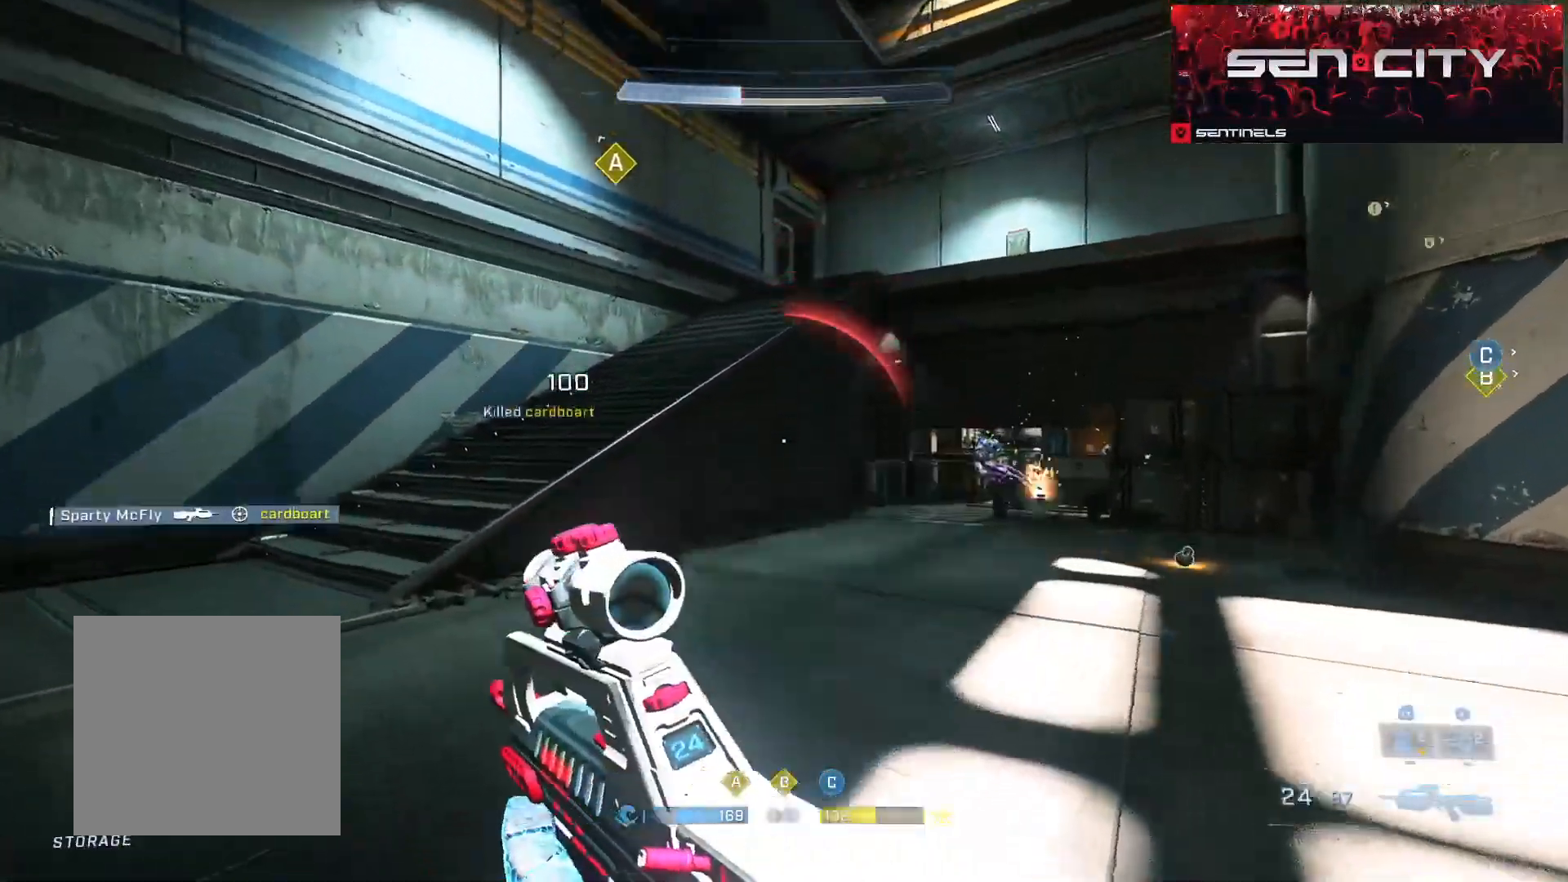
{"buttons": [], "left_stick": "up-left", "right_stick": "down", "events": [[117, "left_stick", "left"], [401, "left_stick", "up-left"]]}
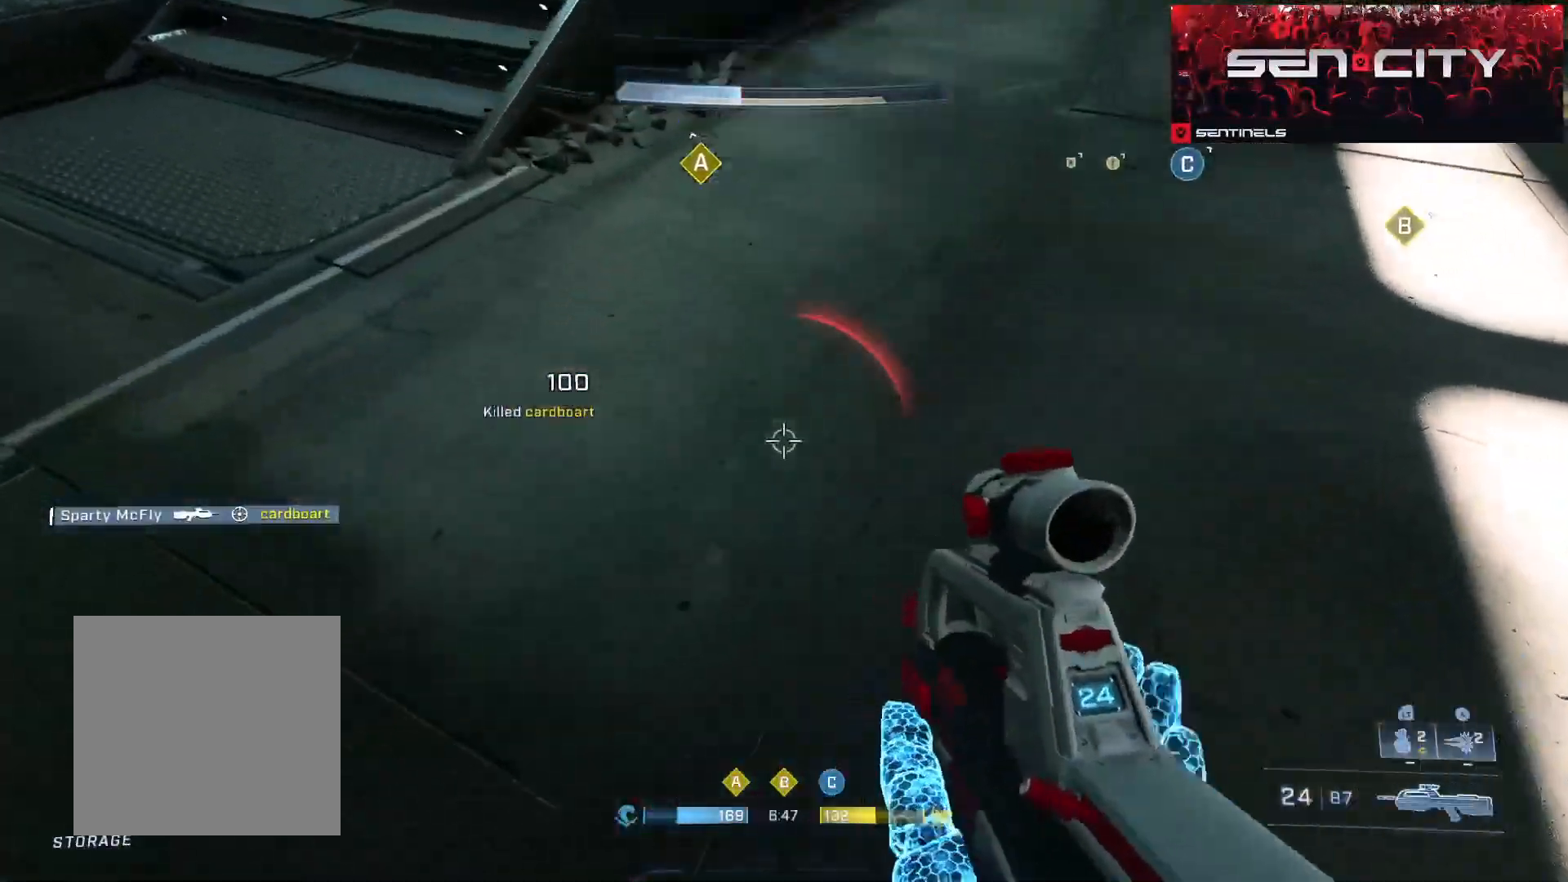
{"buttons": [], "left_stick": "up", "right_stick": "up"}
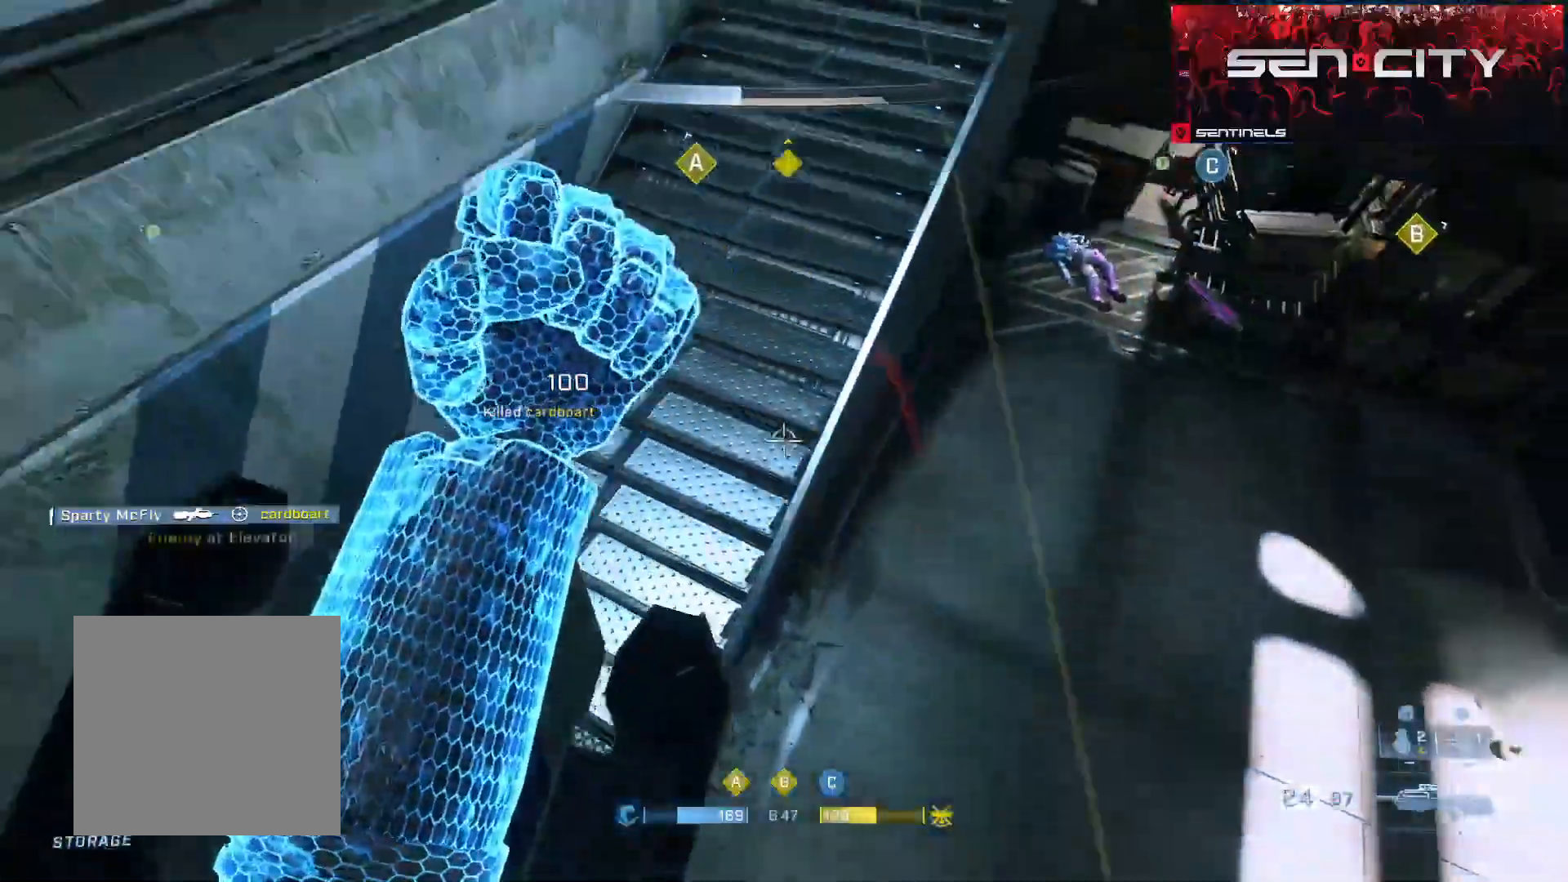
{"buttons": ["L3"], "left_stick": "up", "right_stick": "up", "events": [[467, "L3", "down"]]}
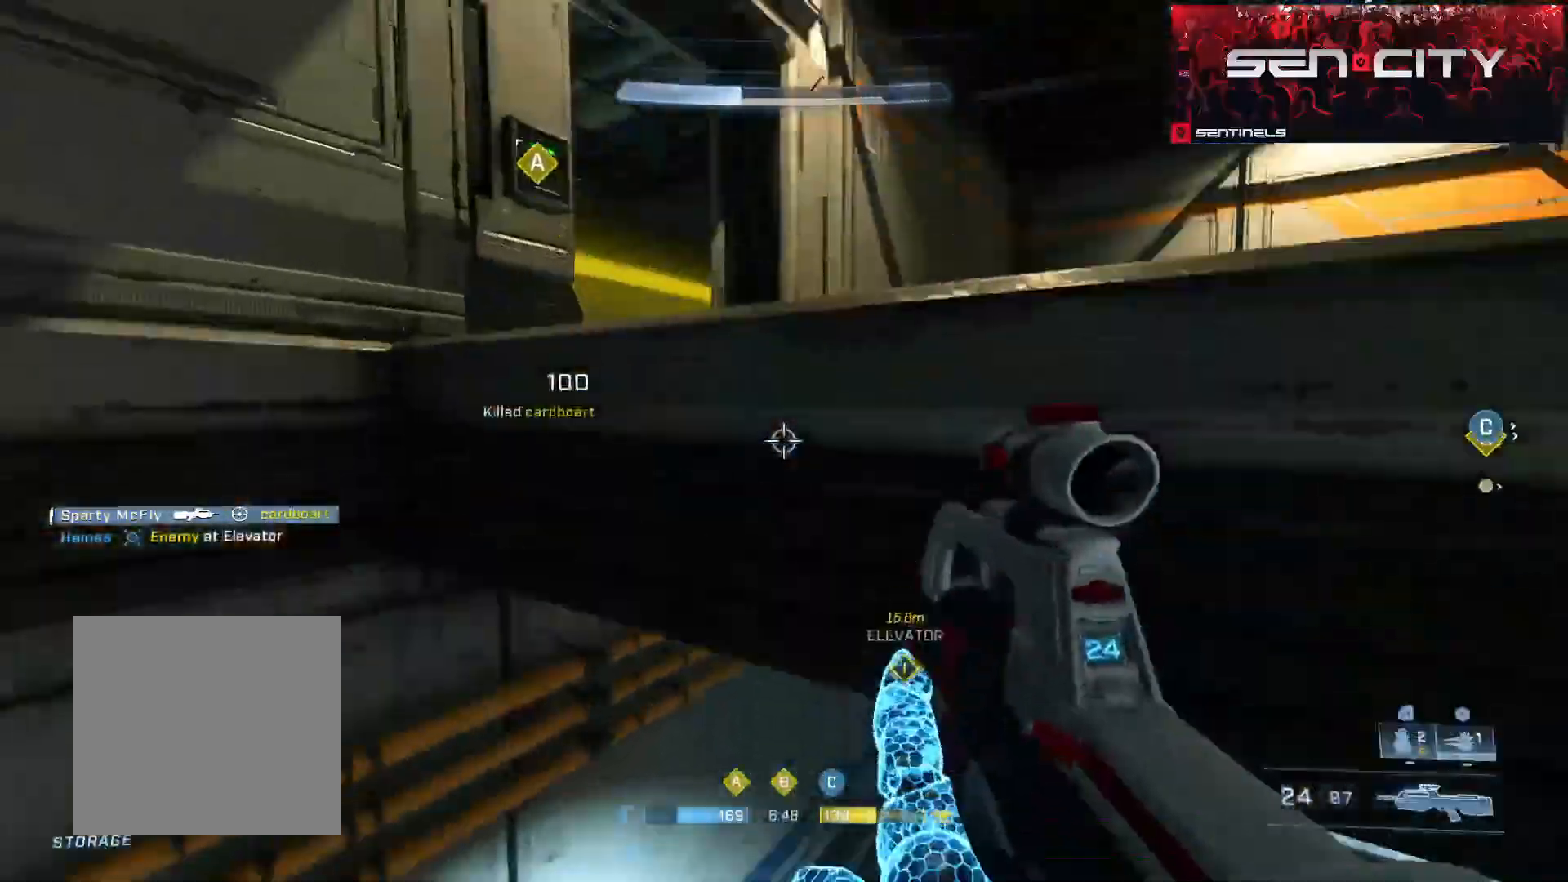
{"buttons": [], "left_stick": "up", "right_stick": "up-right", "events": [[34, "right_stick", "center"], [84, "right_stick", "down"], [300, "right_stick", "center"], [451, "L3", "up"], [467, "right_stick", "up-right"]]}
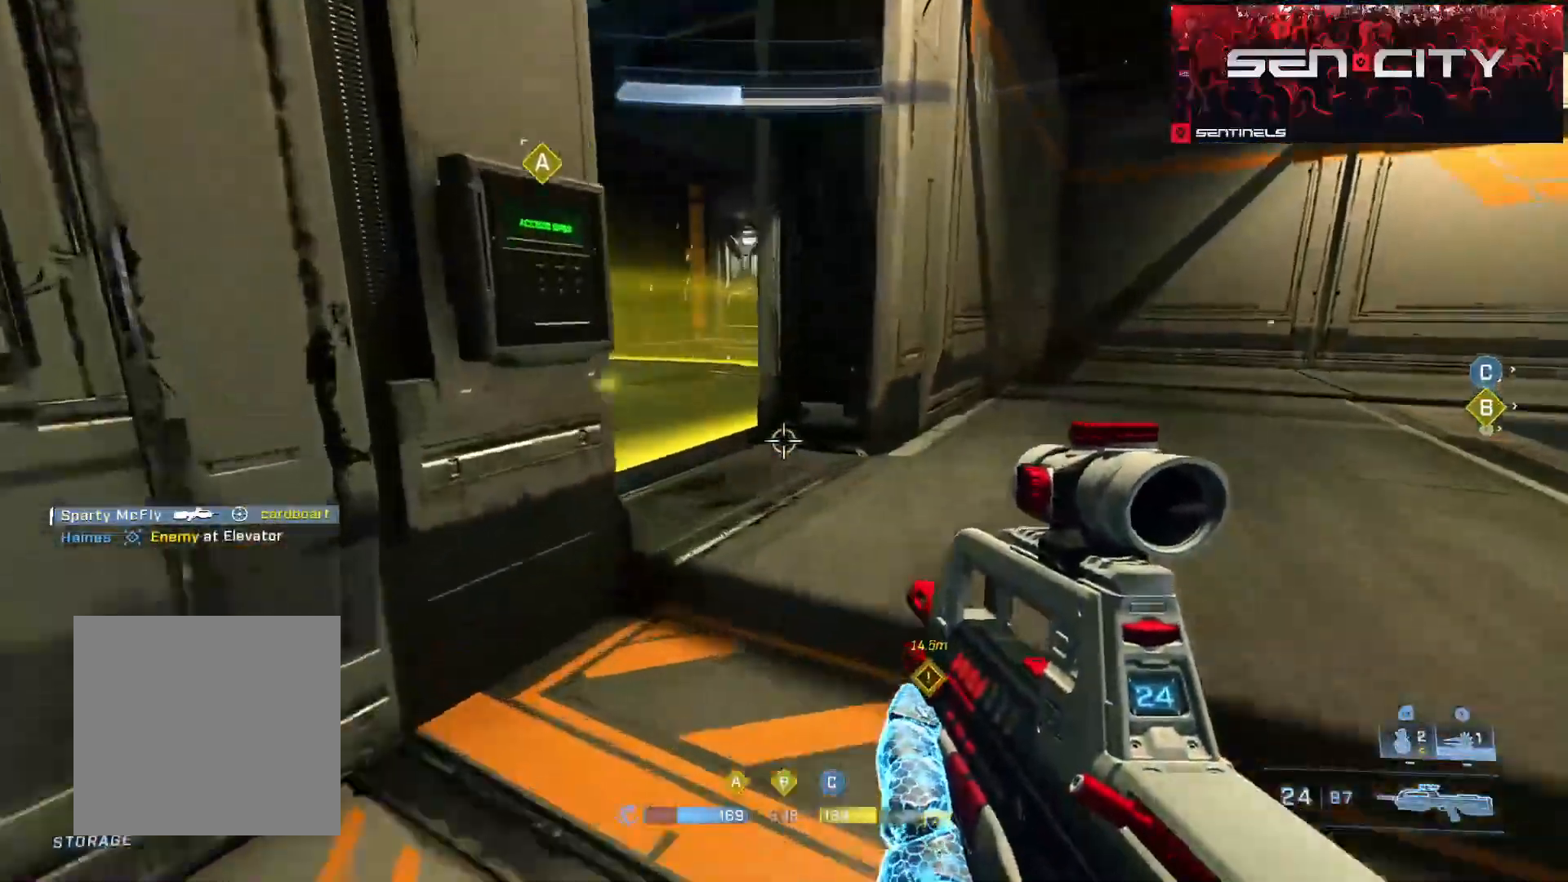
{"buttons": [], "left_stick": "up", "right_stick": "center", "events": [[33, "right_stick", "center"], [133, "right_stick", "left"], [283, "A", "down"], [383, "right_stick", "center"], [400, "A", "up"]]}
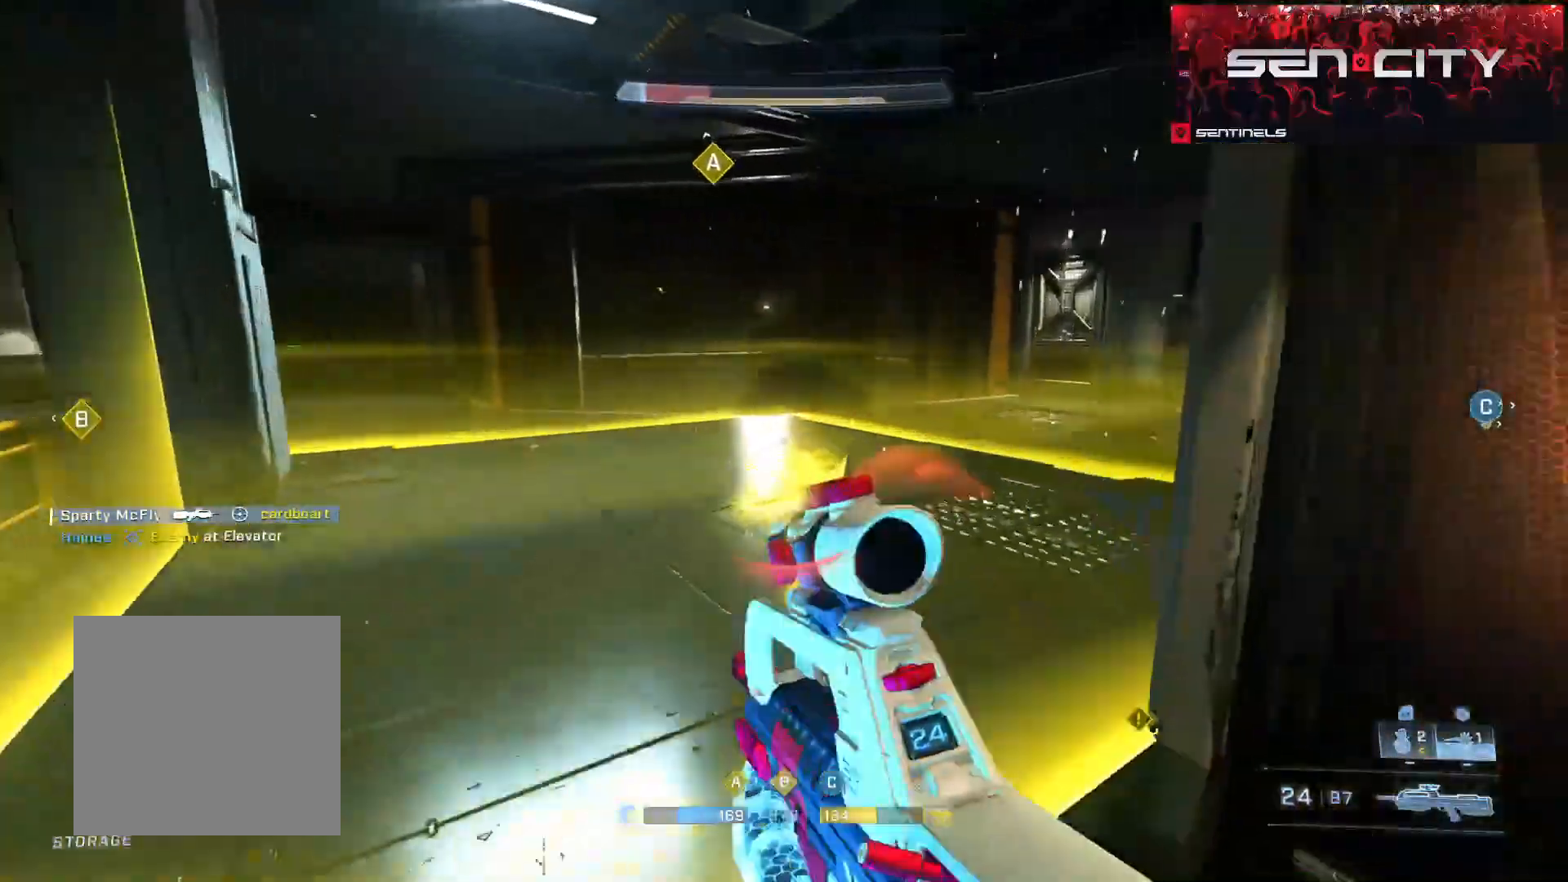
{"buttons": [], "left_stick": "up-right", "right_stick": "left", "events": [[84, "right_stick", "right"], [284, "left_stick", "up-right"], [401, "right_stick", "center"], [501, "right_stick", "left"]]}
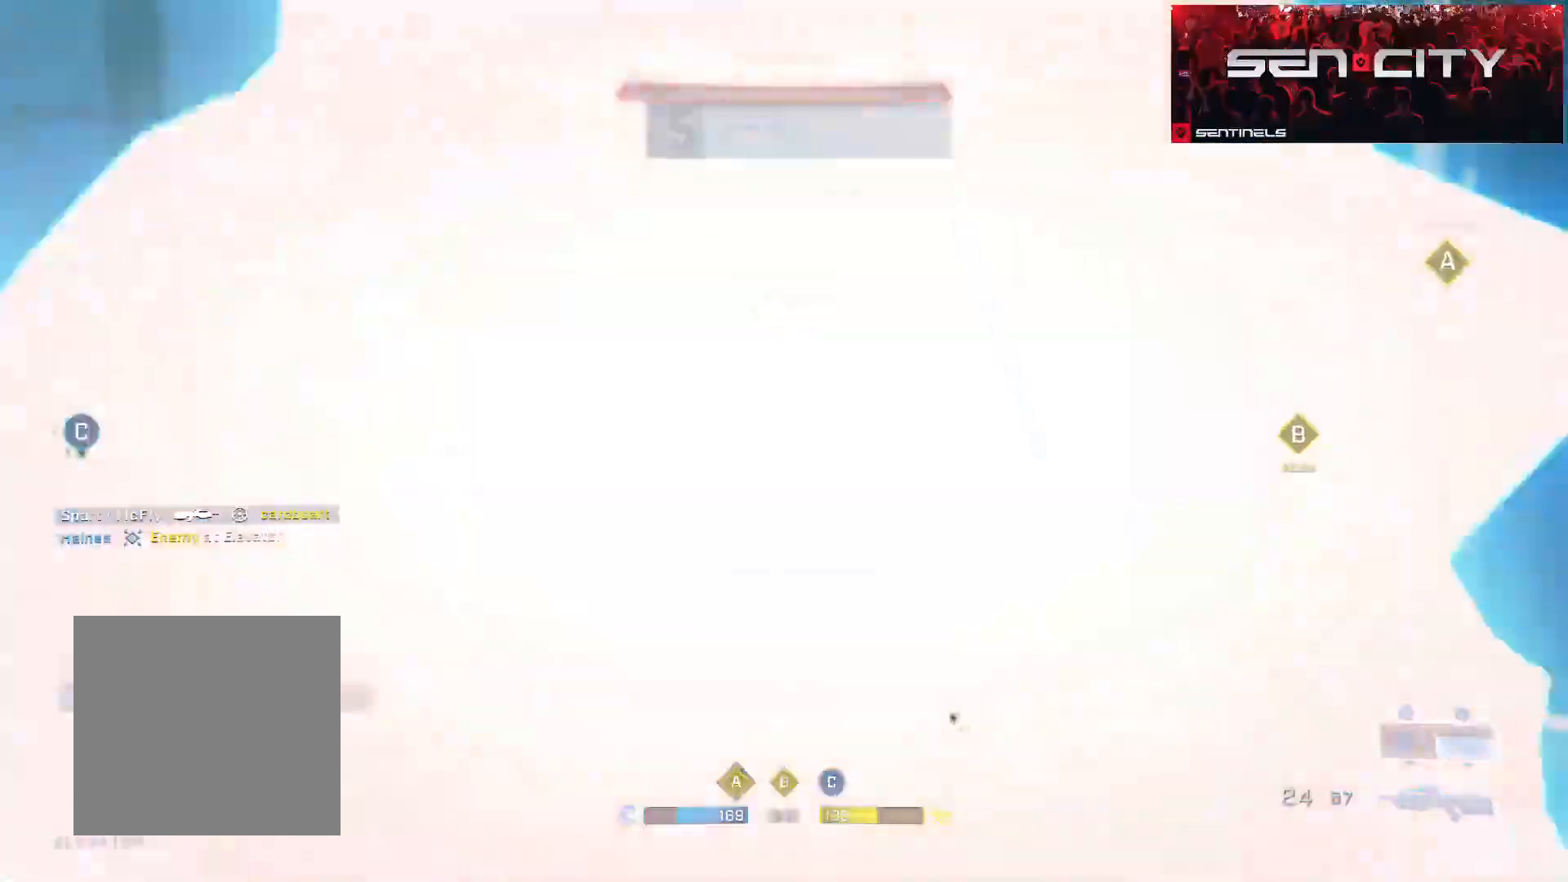
{"buttons": [], "left_stick": "center", "right_stick": "center", "events": [[166, "right_stick", "center"], [283, "left_stick", "center"]]}
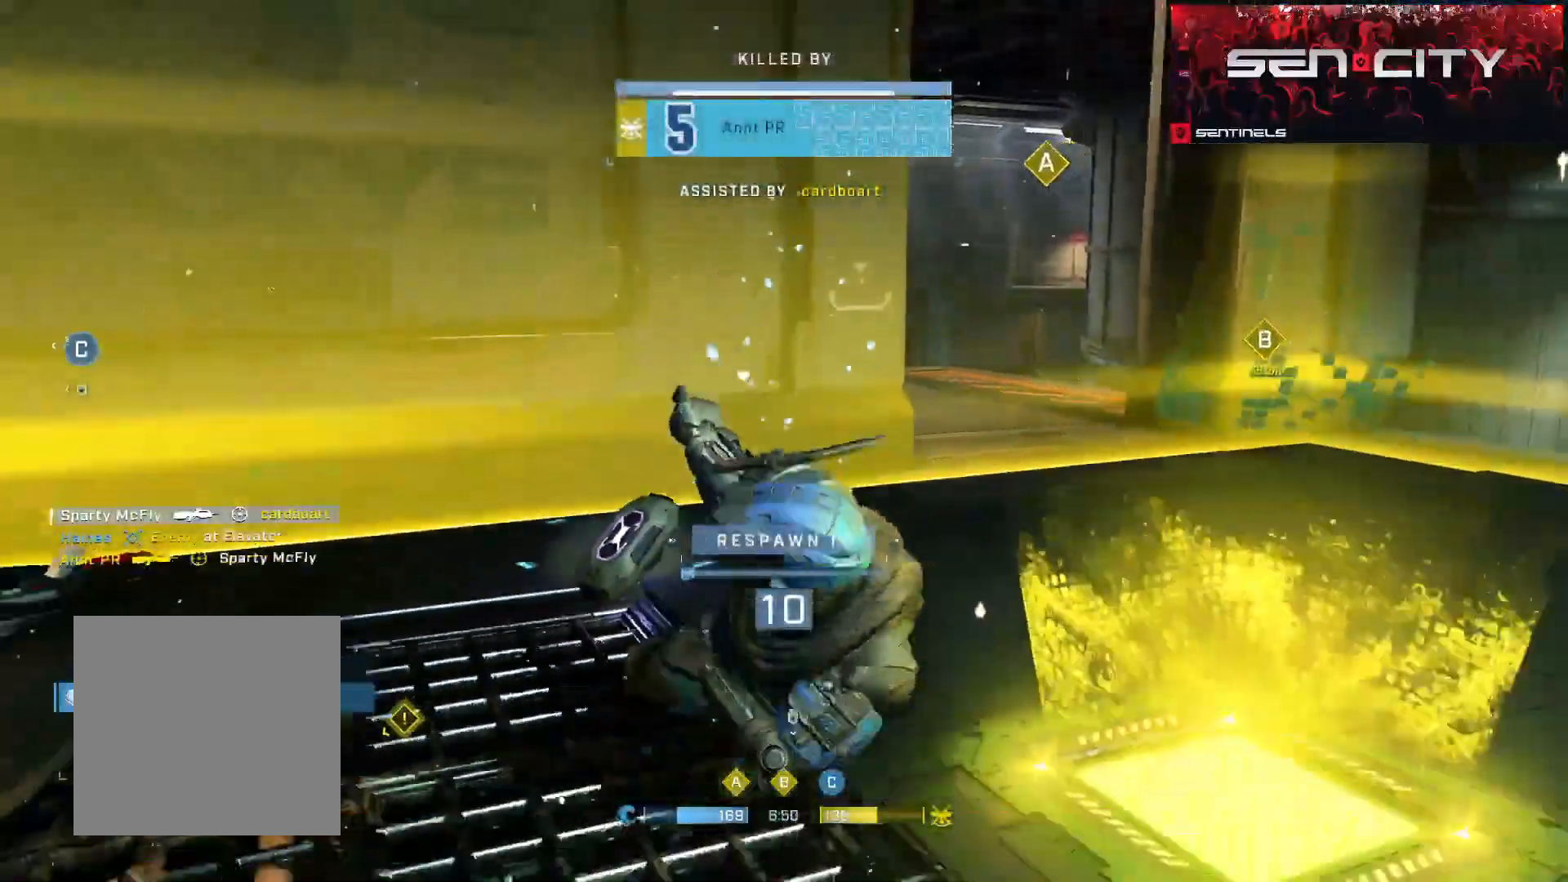
{"buttons": ["R1"], "left_stick": "center", "right_stick": "center", "events": [[17, "R1", "down"], [117, "R1", "up"], [451, "R1", "down"]]}